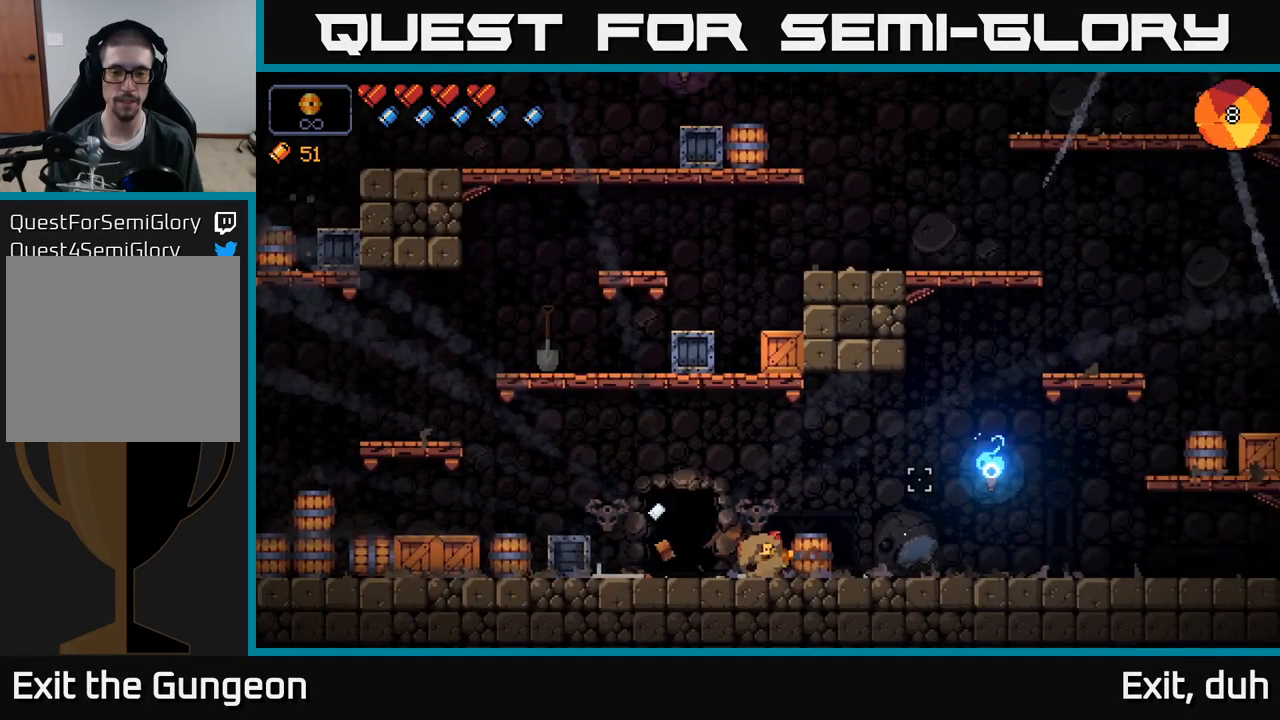
Gameplay with a controller (Xbox layout); each line is a JSON object with the inputs held at the frame after it. "events" lists button and stick changes between this image and that frame as [ms after this image, input, new state], when the widget could be followed in between.
{"buttons": [], "left_stick": "left", "right_stick": "right", "events": [[17, "A", "down"], [167, "A", "up"]]}
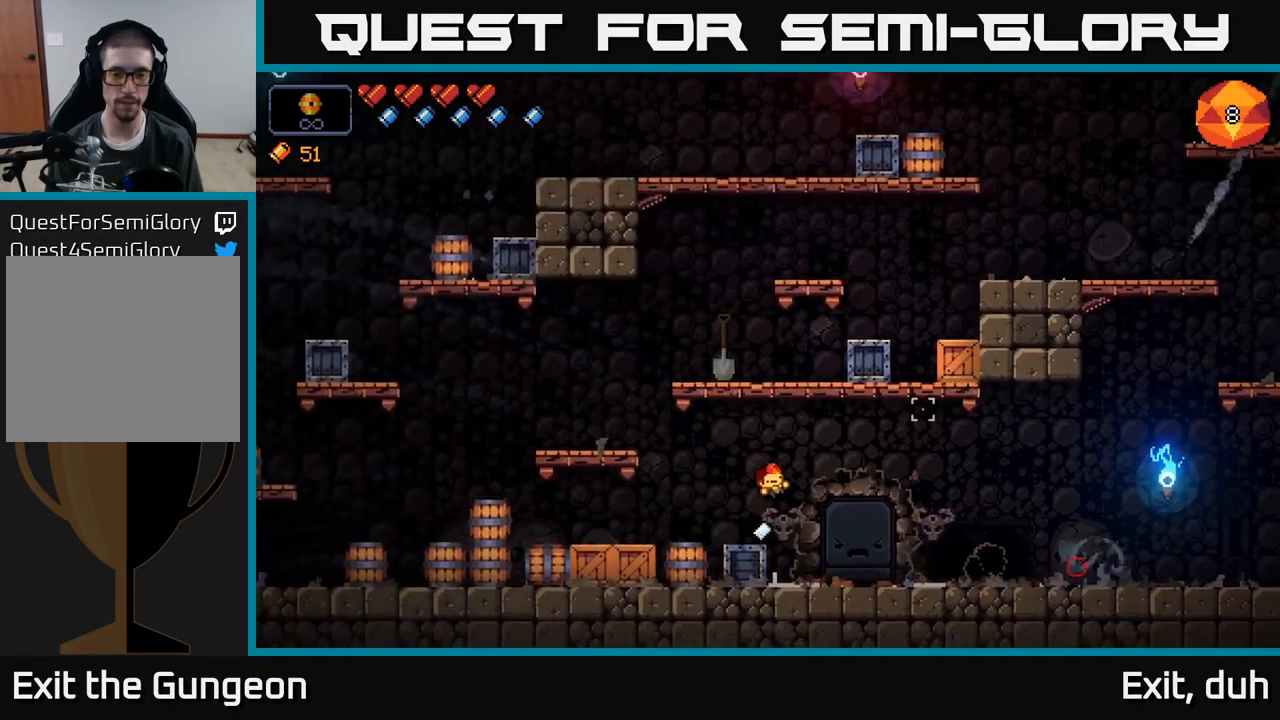
{"buttons": [], "left_stick": "left", "right_stick": "right", "events": []}
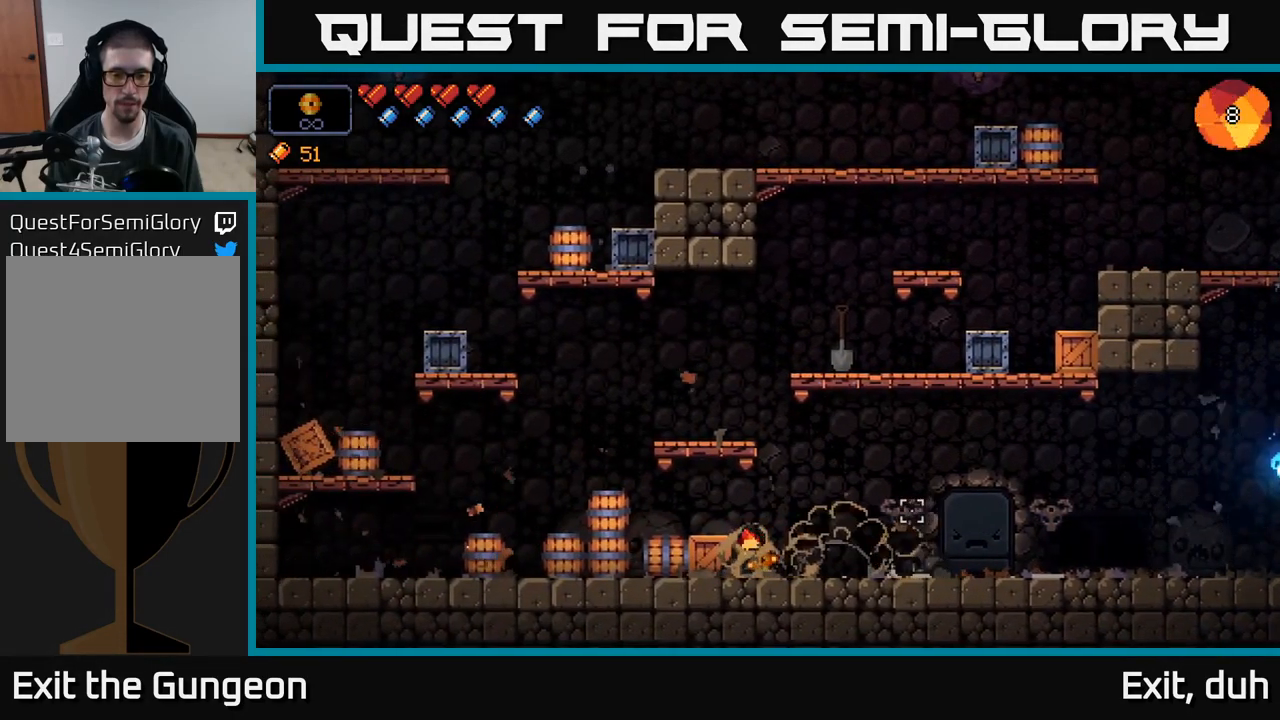
{"buttons": [], "left_stick": "left", "right_stick": "right", "events": []}
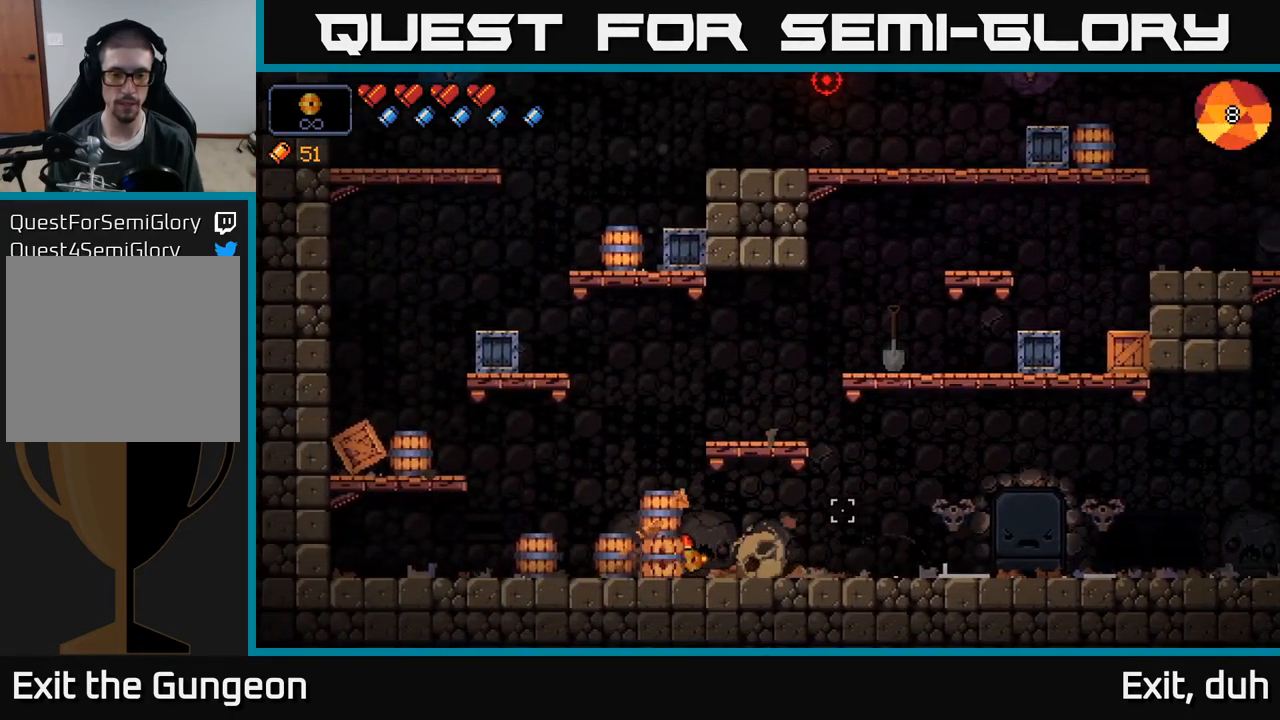
{"buttons": ["A"], "left_stick": "right", "right_stick": "up-right", "events": [[134, "A", "down"], [217, "left_stick", "right"], [400, "right_stick", "up-right"]]}
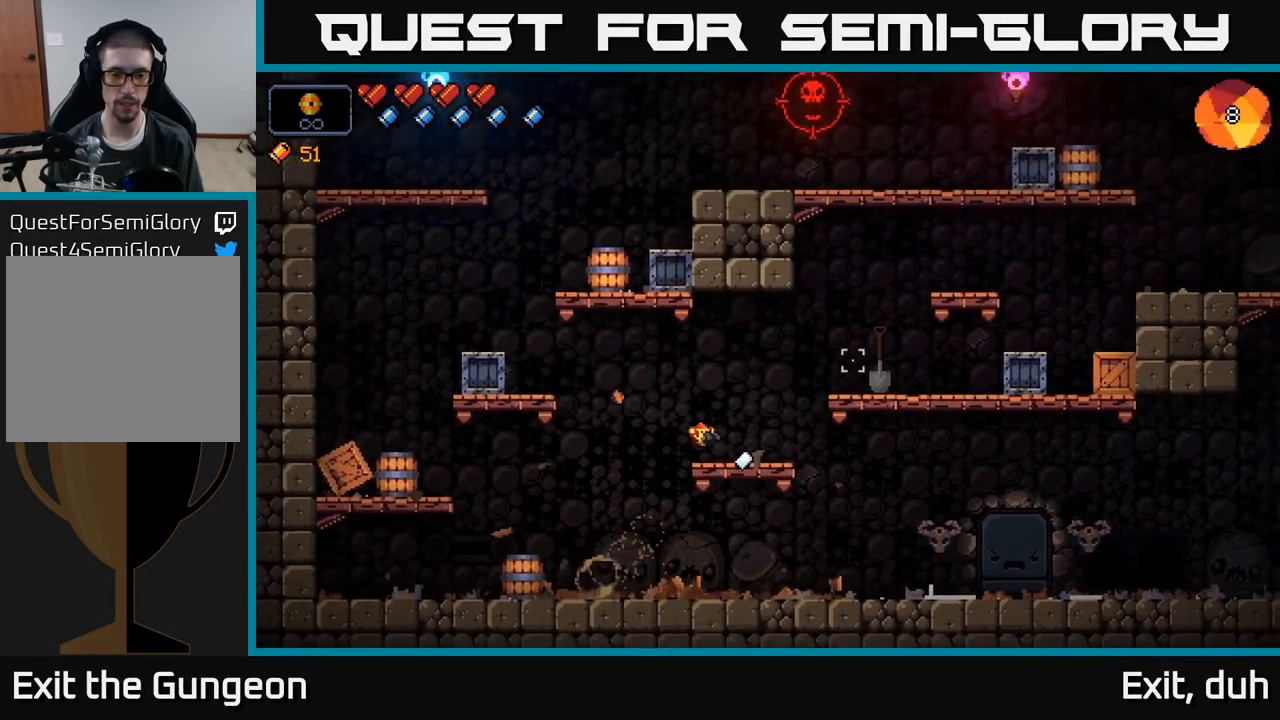
{"buttons": [], "left_stick": "right", "right_stick": "up", "events": [[17, "A", "up"], [250, "A", "down"], [417, "A", "up"], [467, "right_stick", "up"]]}
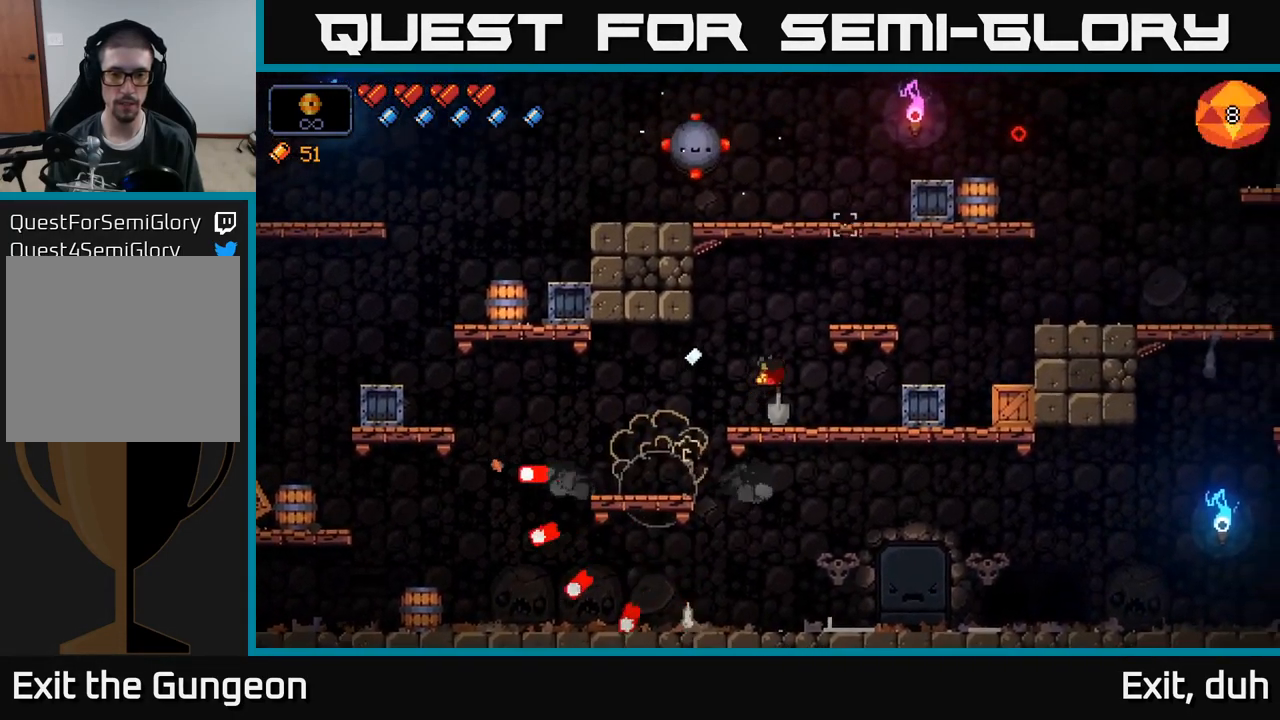
{"buttons": ["R2"], "left_stick": "center", "right_stick": "up-left", "events": [[167, "left_stick", "center"], [267, "R2", "down"], [384, "right_stick", "up-left"]]}
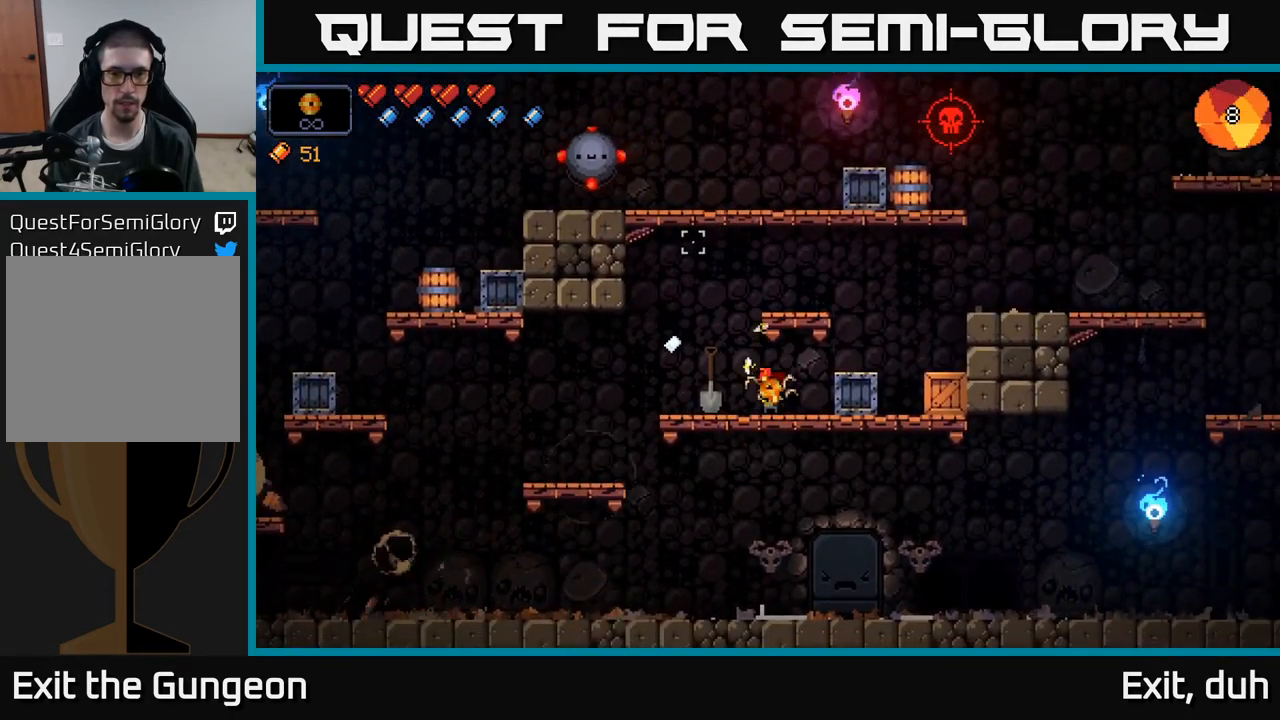
{"buttons": ["R2"], "left_stick": "left", "right_stick": "up-left", "events": [[67, "left_stick", "right"], [217, "left_stick", "center"], [467, "left_stick", "left"]]}
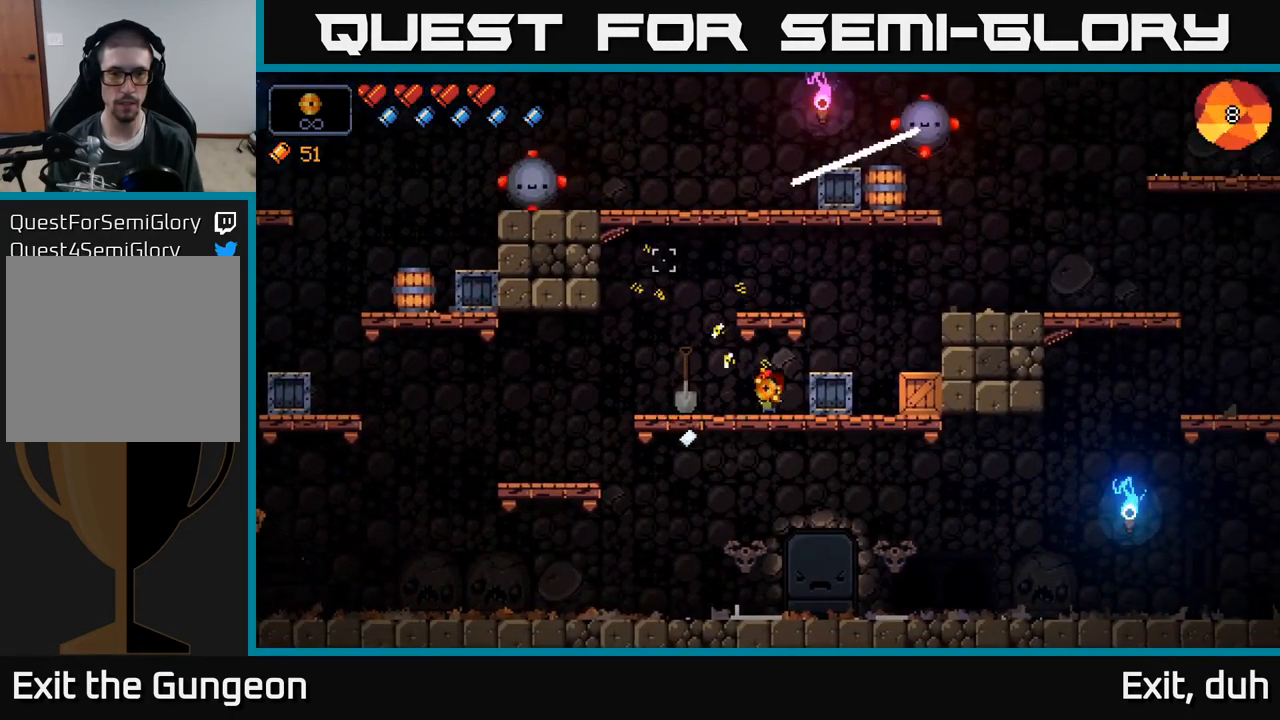
{"buttons": ["R2"], "left_stick": "center", "right_stick": "up-left", "events": [[401, "left_stick", "center"]]}
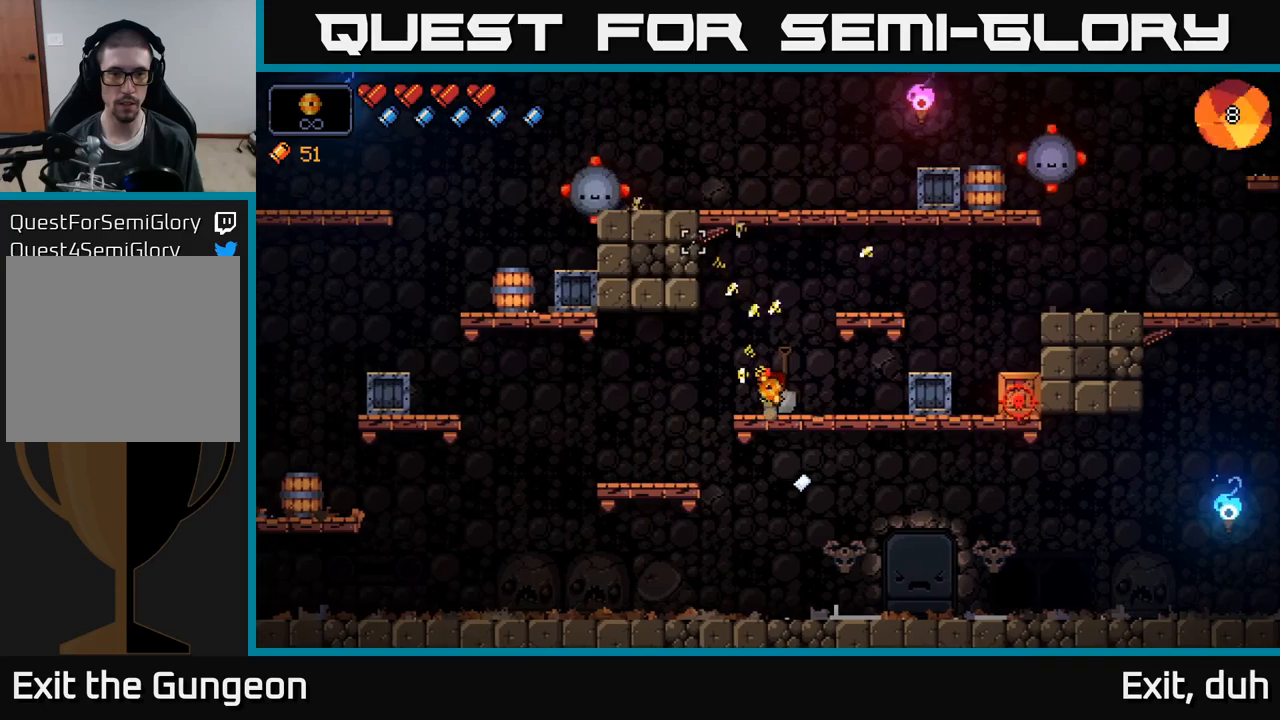
{"buttons": ["R2"], "left_stick": "right", "right_stick": "up-right", "events": [[66, "right_stick", "up"], [200, "right_stick", "up-right"], [433, "left_stick", "right"]]}
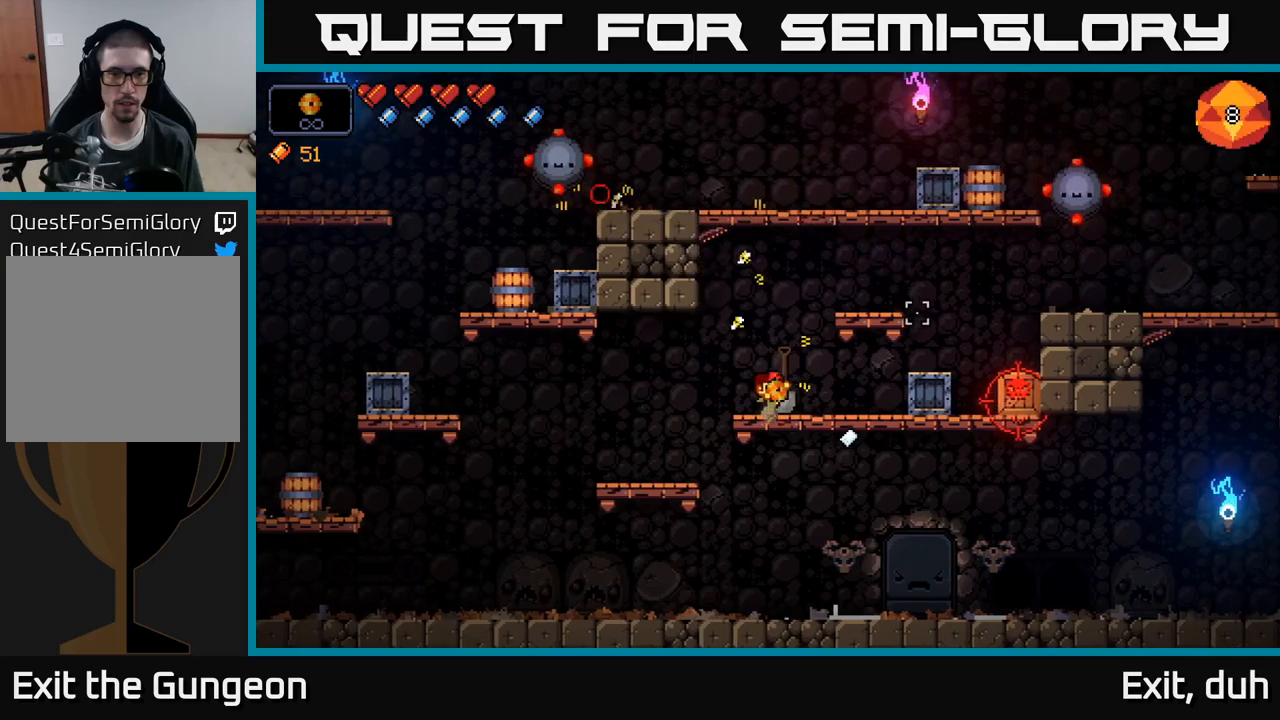
{"buttons": ["R2"], "left_stick": "center", "right_stick": "right", "events": [[166, "right_stick", "right"], [300, "left_stick", "center"]]}
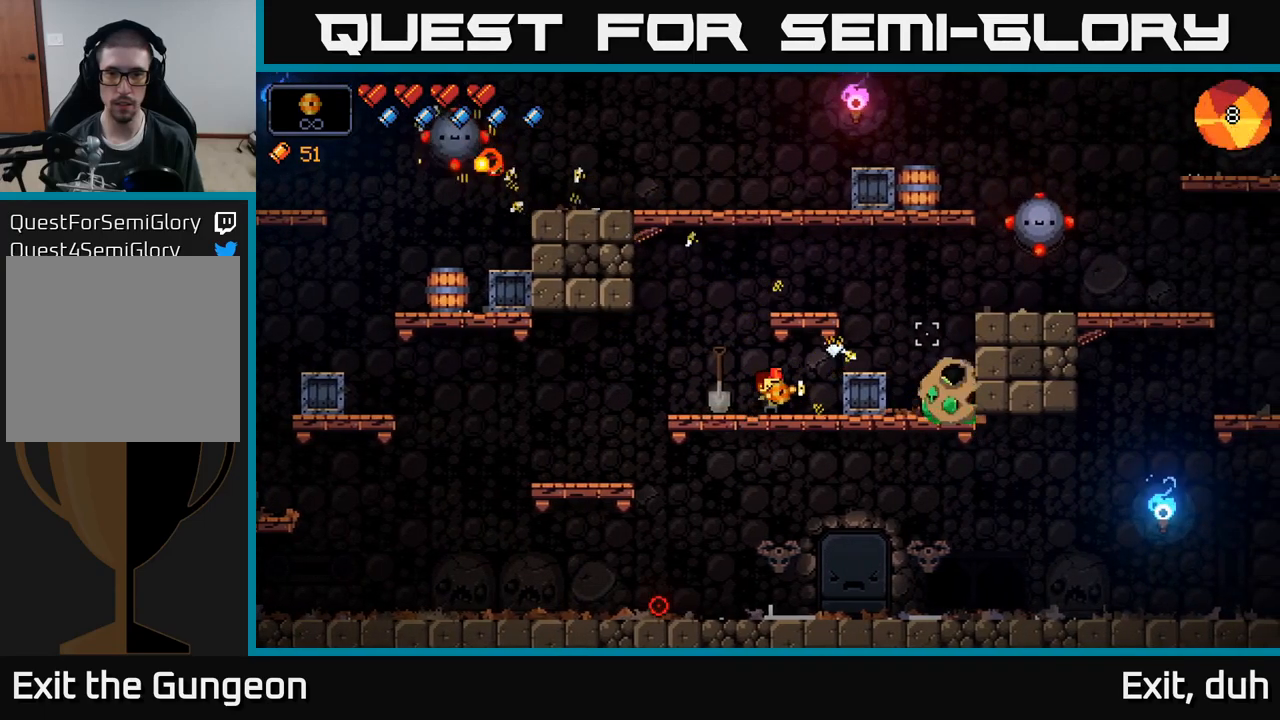
{"buttons": ["R2"], "left_stick": "left", "right_stick": "right", "events": [[250, "left_stick", "right"], [483, "left_stick", "left"]]}
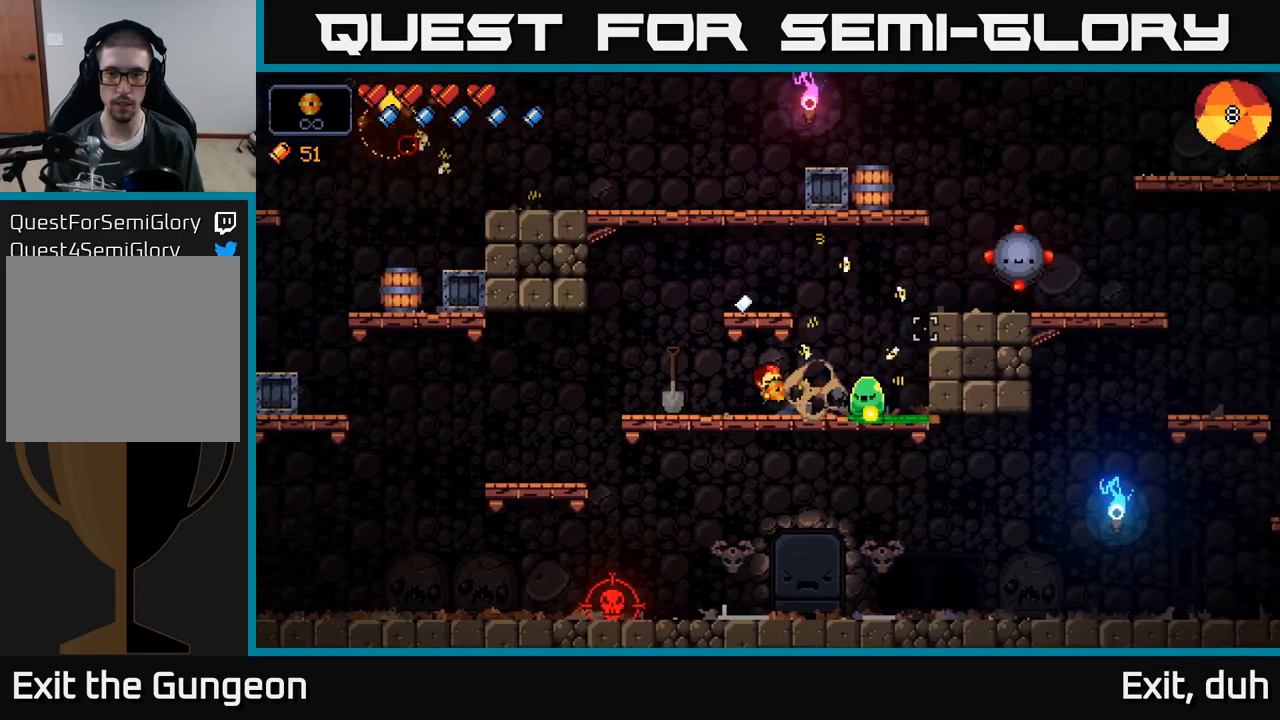
{"buttons": ["R2"], "left_stick": "left", "right_stick": "right", "events": [[183, "left_stick", "center"], [400, "left_stick", "left"]]}
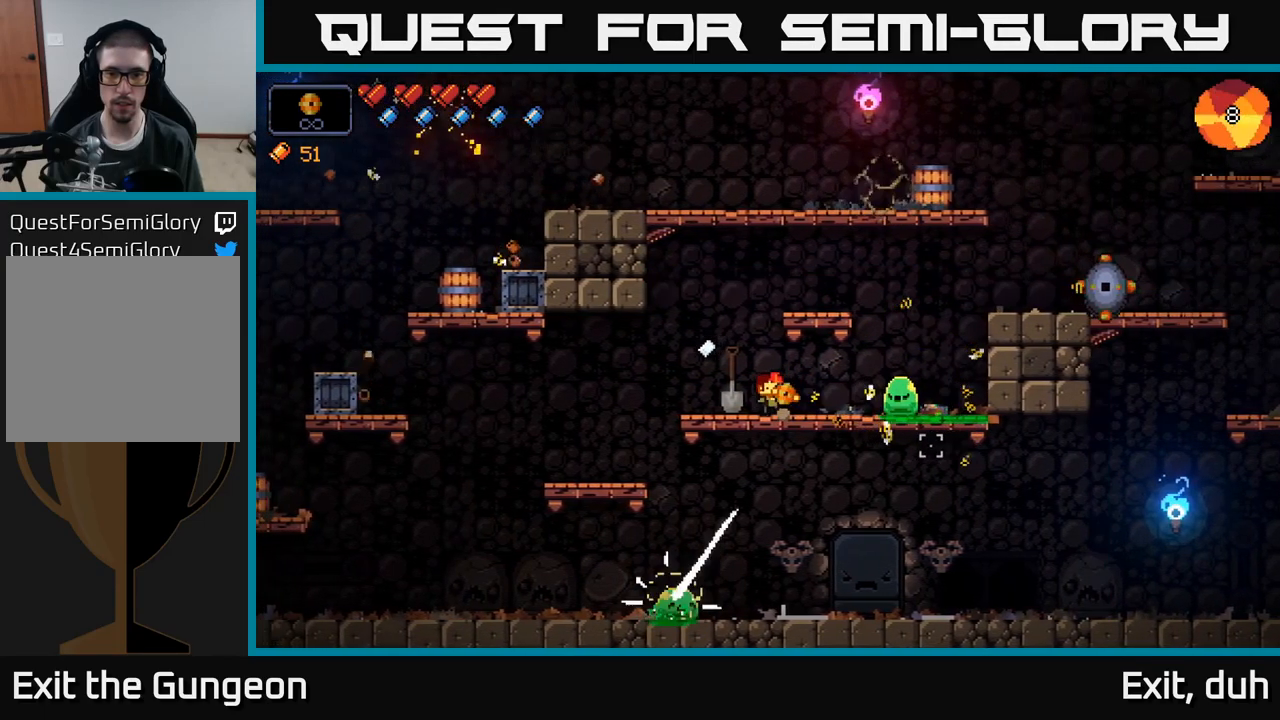
{"buttons": ["R2"], "left_stick": "center", "right_stick": "right", "events": [[50, "left_stick", "center"]]}
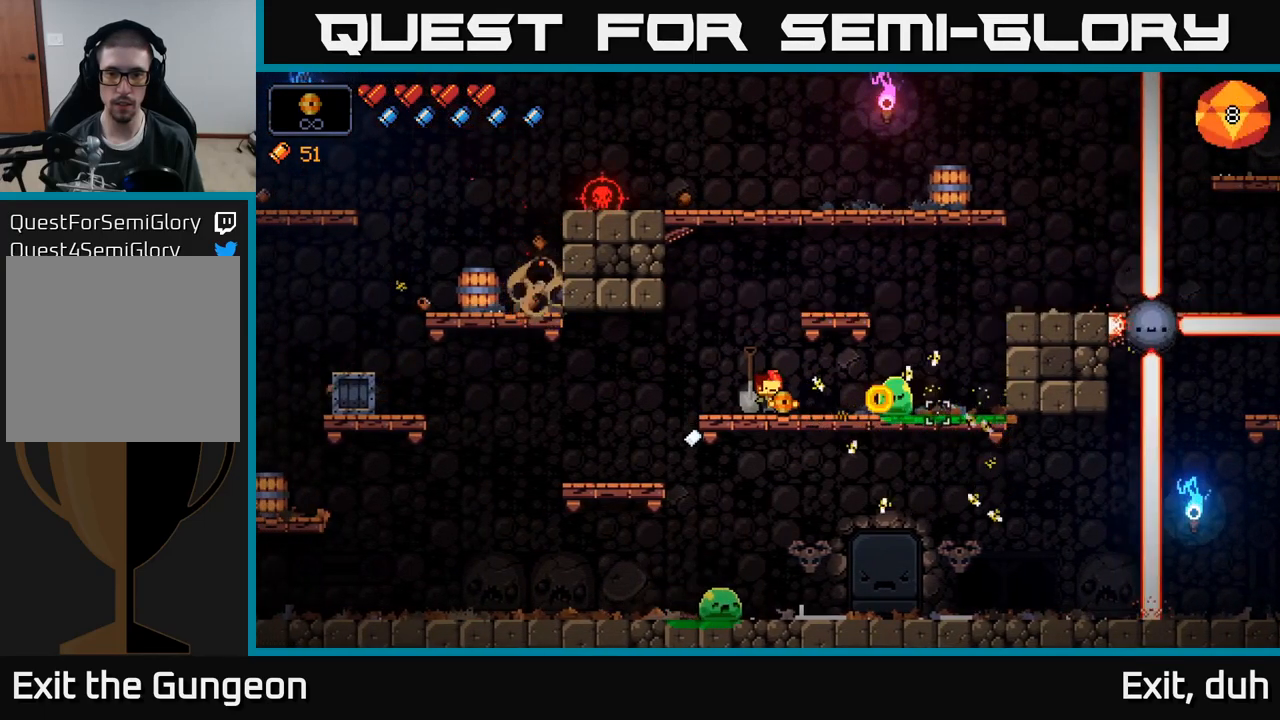
{"buttons": ["R2"], "left_stick": "center", "right_stick": "down", "events": [[416, "right_stick", "down"]]}
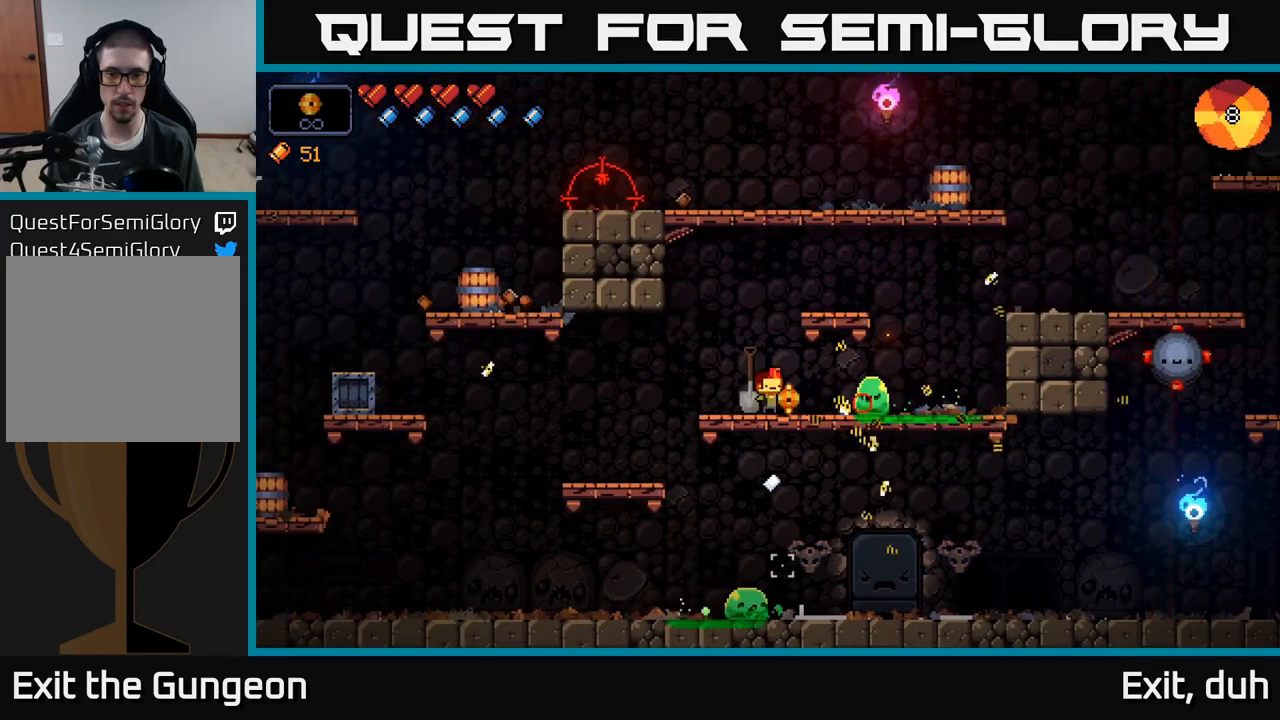
{"buttons": ["R2"], "left_stick": "center", "right_stick": "down", "events": [[250, "left_stick", "left"], [366, "left_stick", "center"]]}
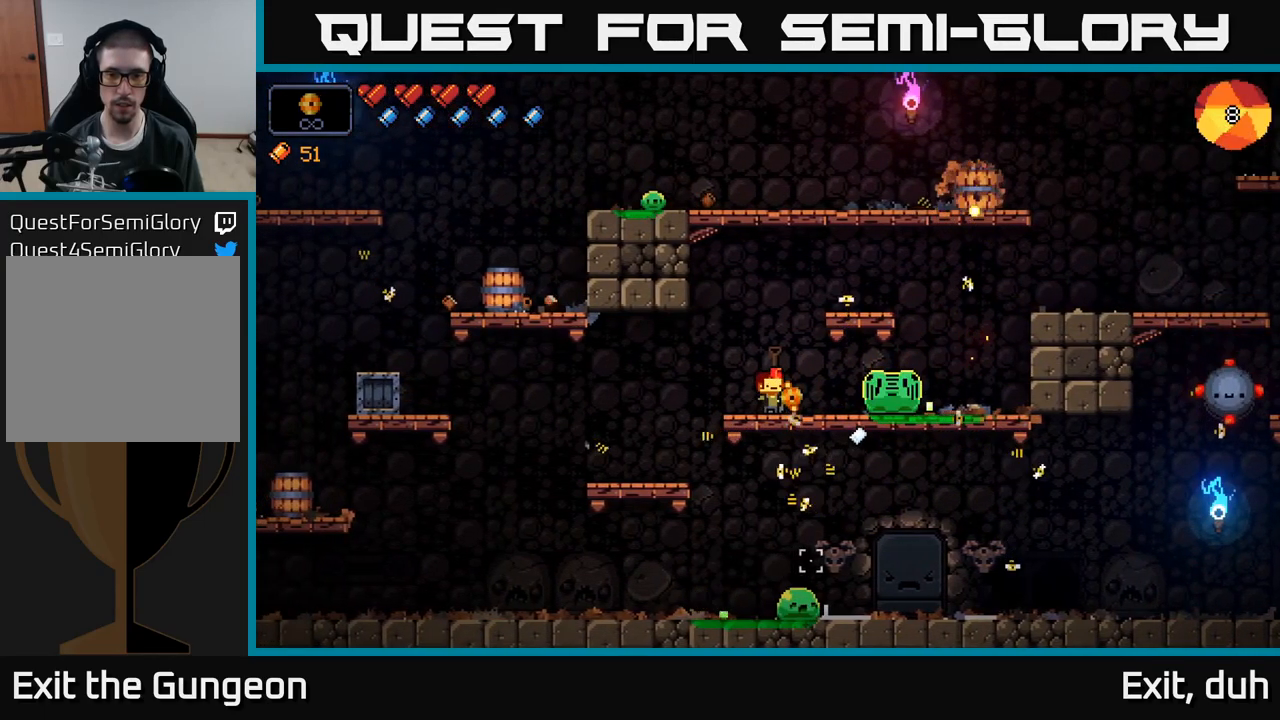
{"buttons": ["R2"], "left_stick": "center", "right_stick": "right", "events": [[400, "right_stick", "right"]]}
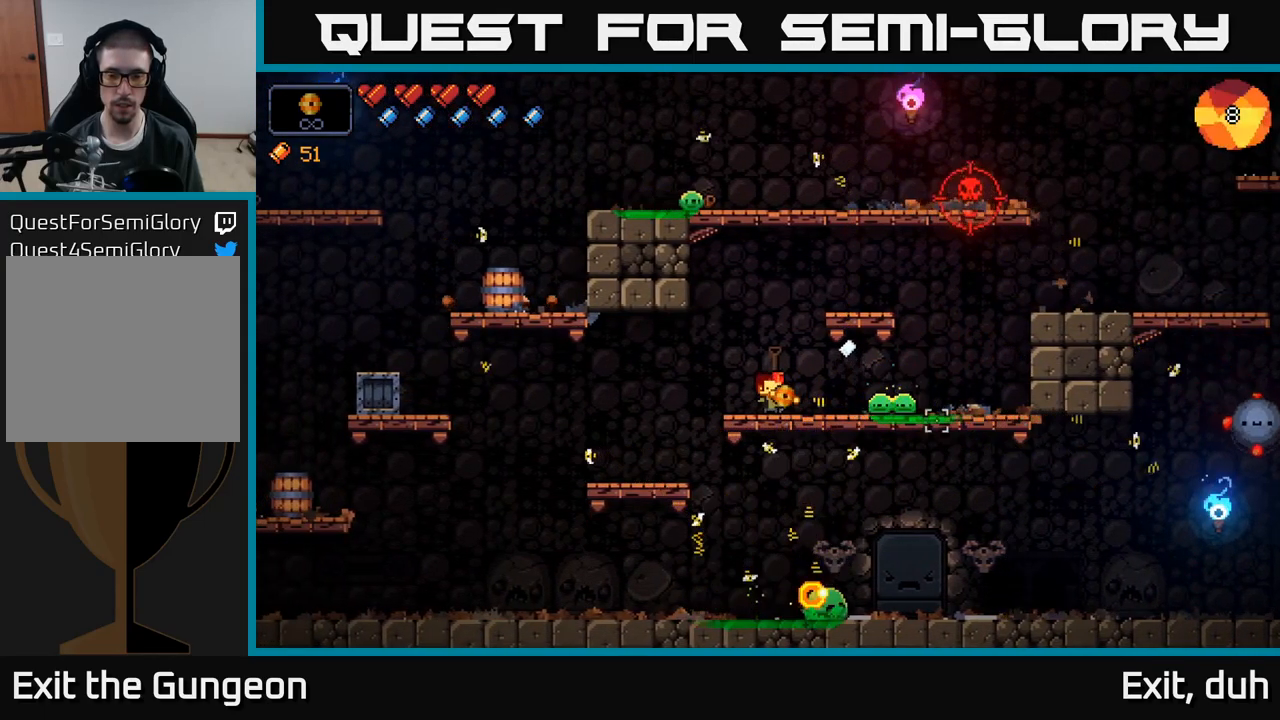
{"buttons": ["R2"], "left_stick": "center", "right_stick": "down-right", "events": [[300, "right_stick", "down-right"]]}
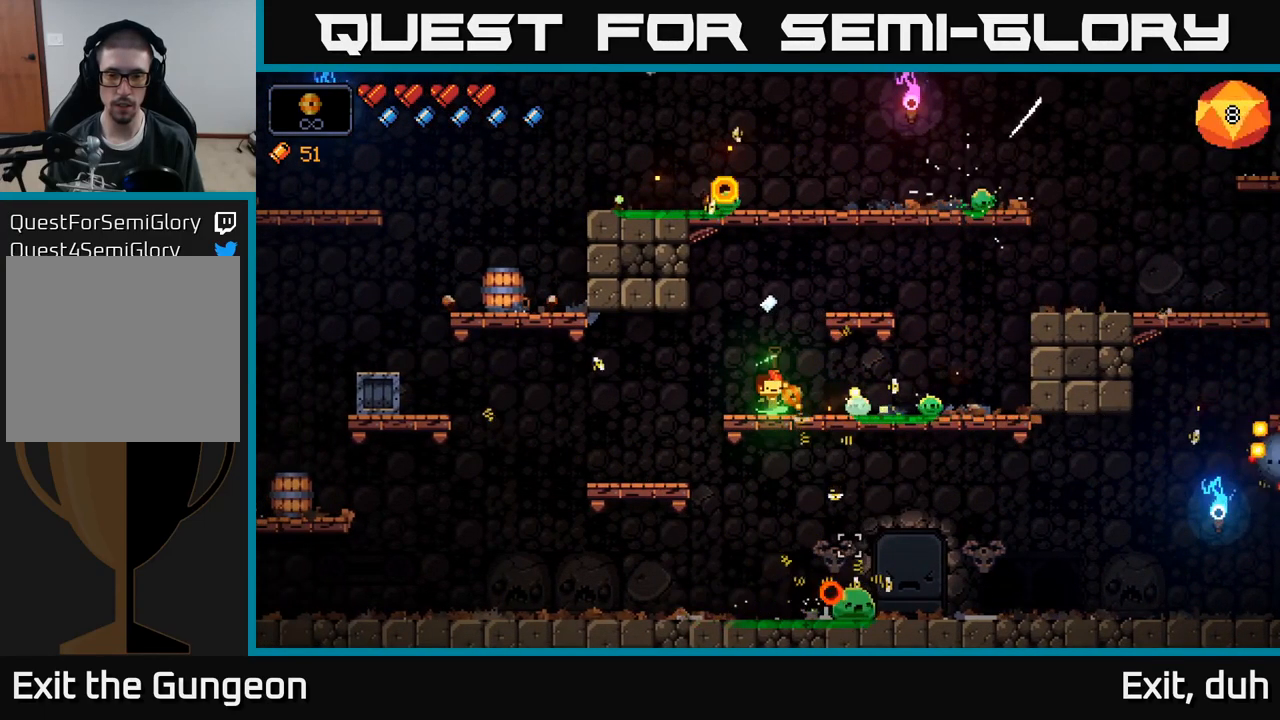
{"buttons": ["R2"], "left_stick": "center", "right_stick": "down-right", "events": [[116, "right_stick", "right"], [400, "right_stick", "down-right"]]}
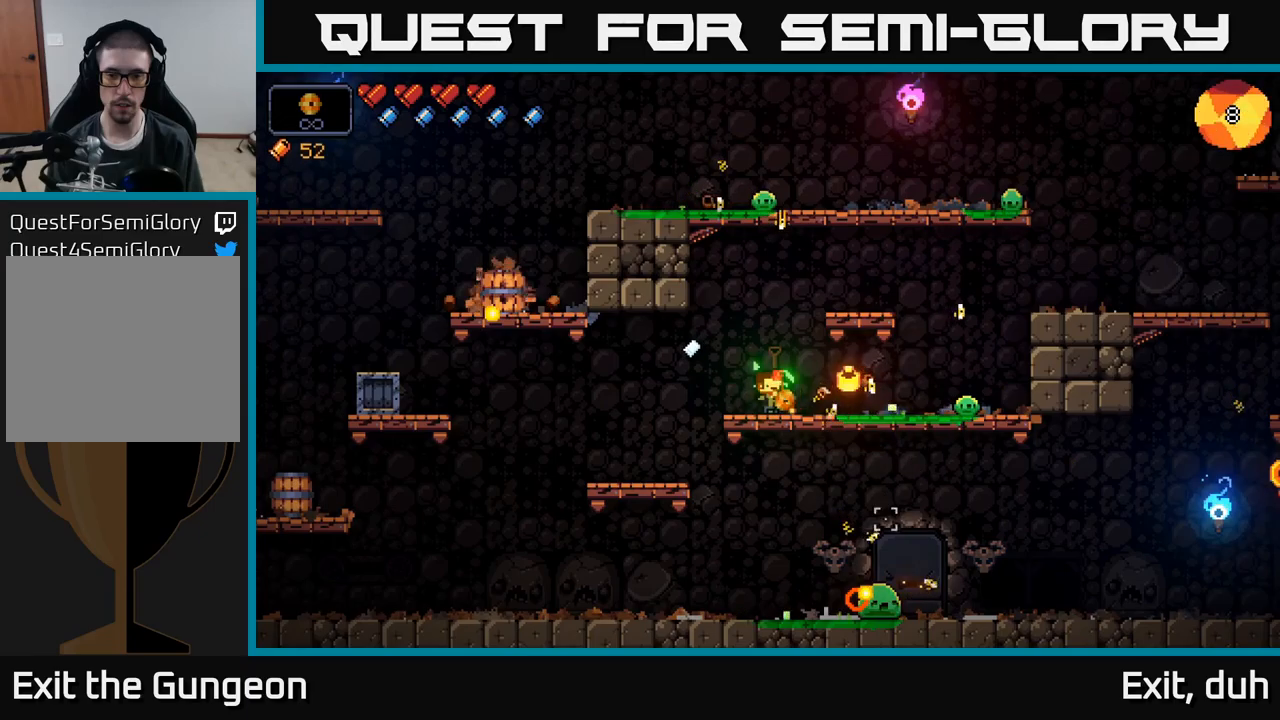
{"buttons": ["R2"], "left_stick": "center", "right_stick": "right", "events": [[183, "right_stick", "right"]]}
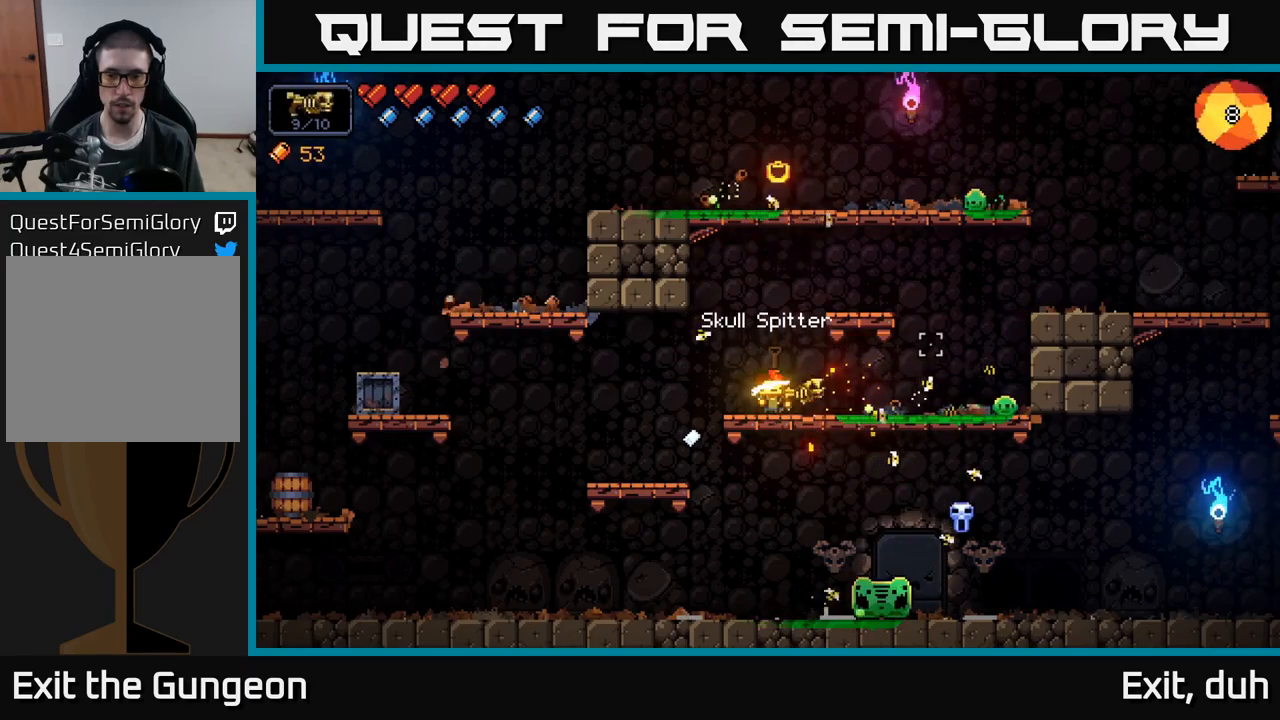
{"buttons": ["R2"], "left_stick": "center", "right_stick": "down-right", "events": [[83, "right_stick", "down-right"]]}
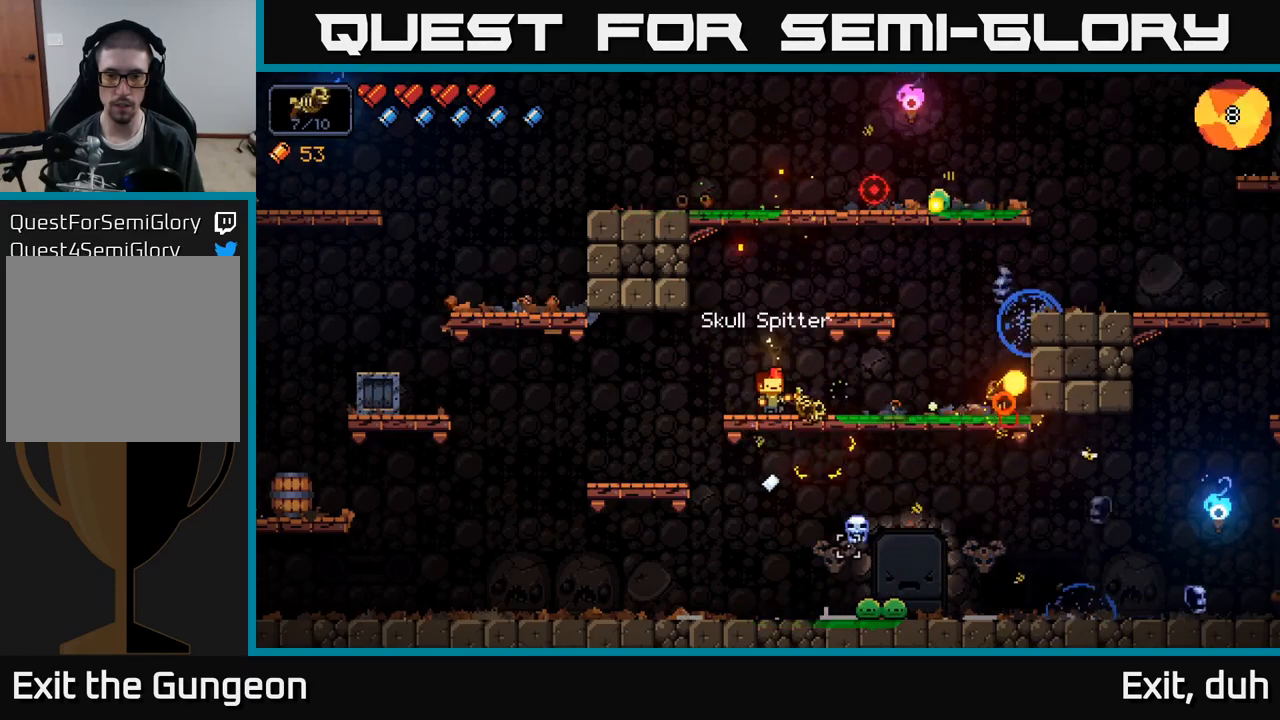
{"buttons": [], "left_stick": "center", "right_stick": "up-right", "events": [[417, "R2", "up"], [483, "right_stick", "up-right"]]}
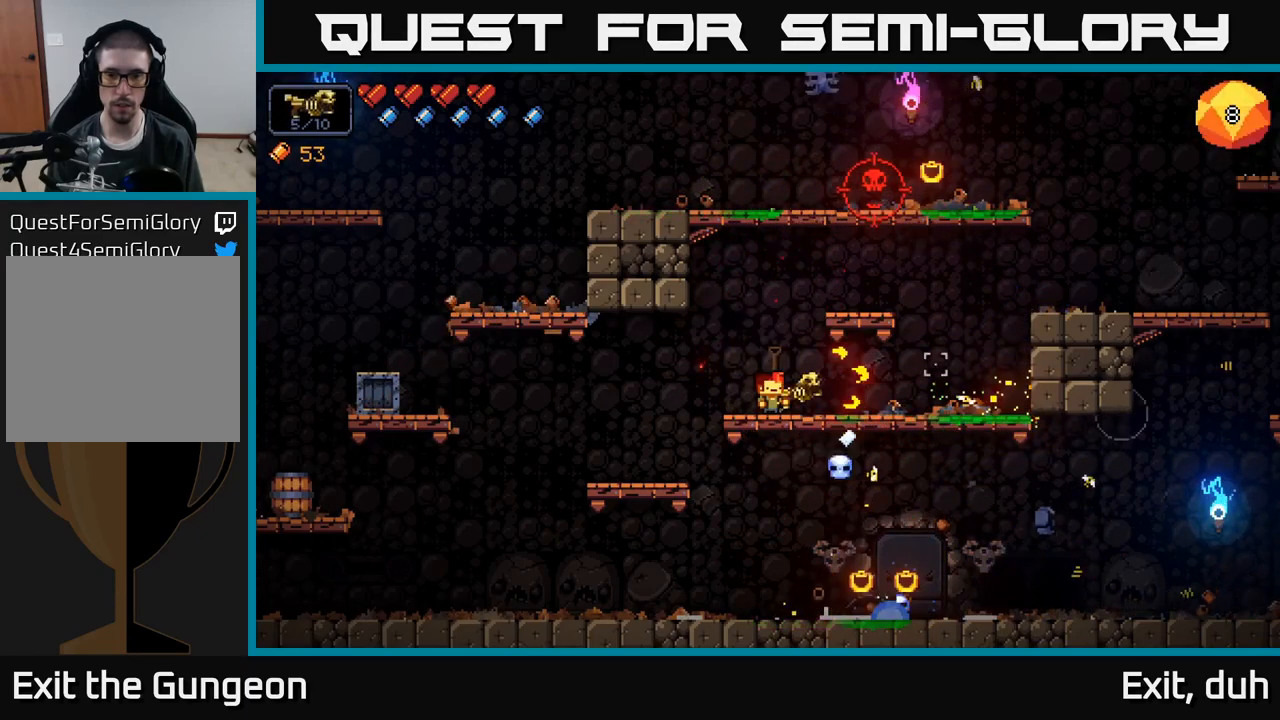
{"buttons": [], "left_stick": "center", "right_stick": "up-right", "events": [[100, "R2", "down"], [100, "right_stick", "up"], [383, "R2", "up"], [400, "right_stick", "up-right"]]}
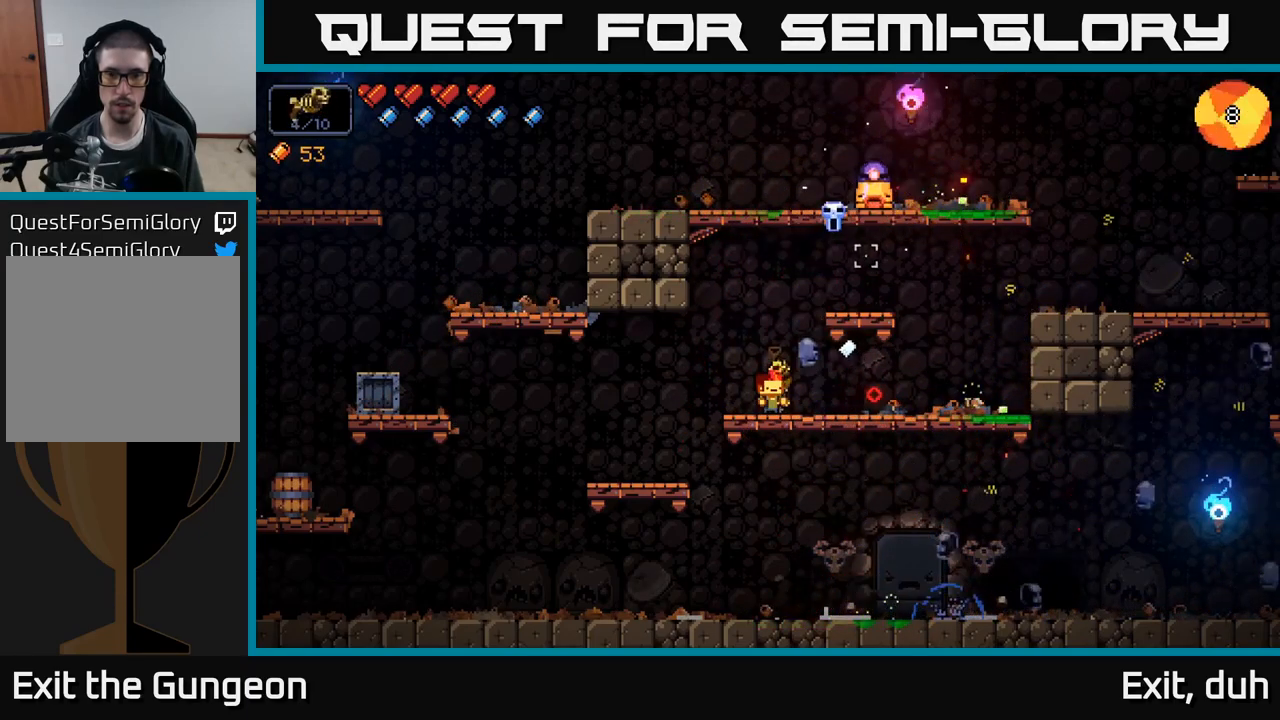
{"buttons": ["R2"], "left_stick": "center", "right_stick": "up-right", "events": [[83, "R2", "down"], [217, "R2", "up"], [367, "R2", "down"]]}
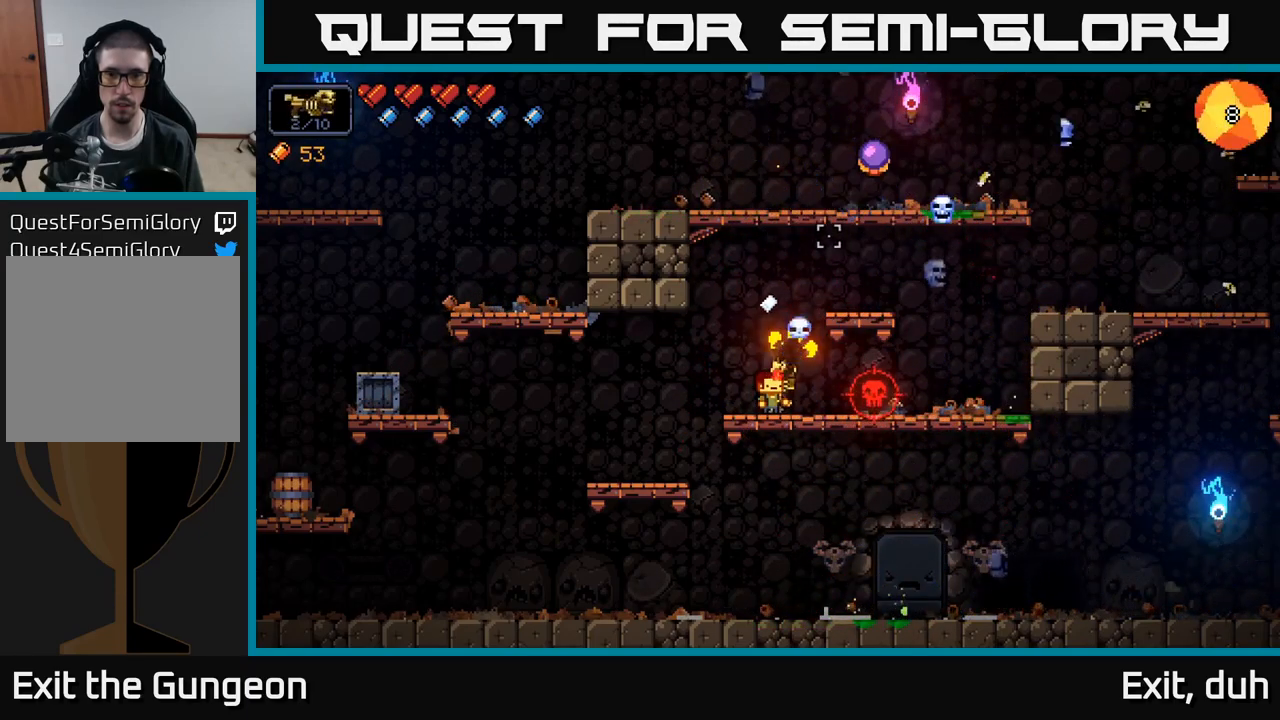
{"buttons": ["R2"], "left_stick": "center", "right_stick": "up-right", "events": [[100, "R2", "up"], [167, "R2", "down"], [300, "R2", "up"], [450, "R2", "down"]]}
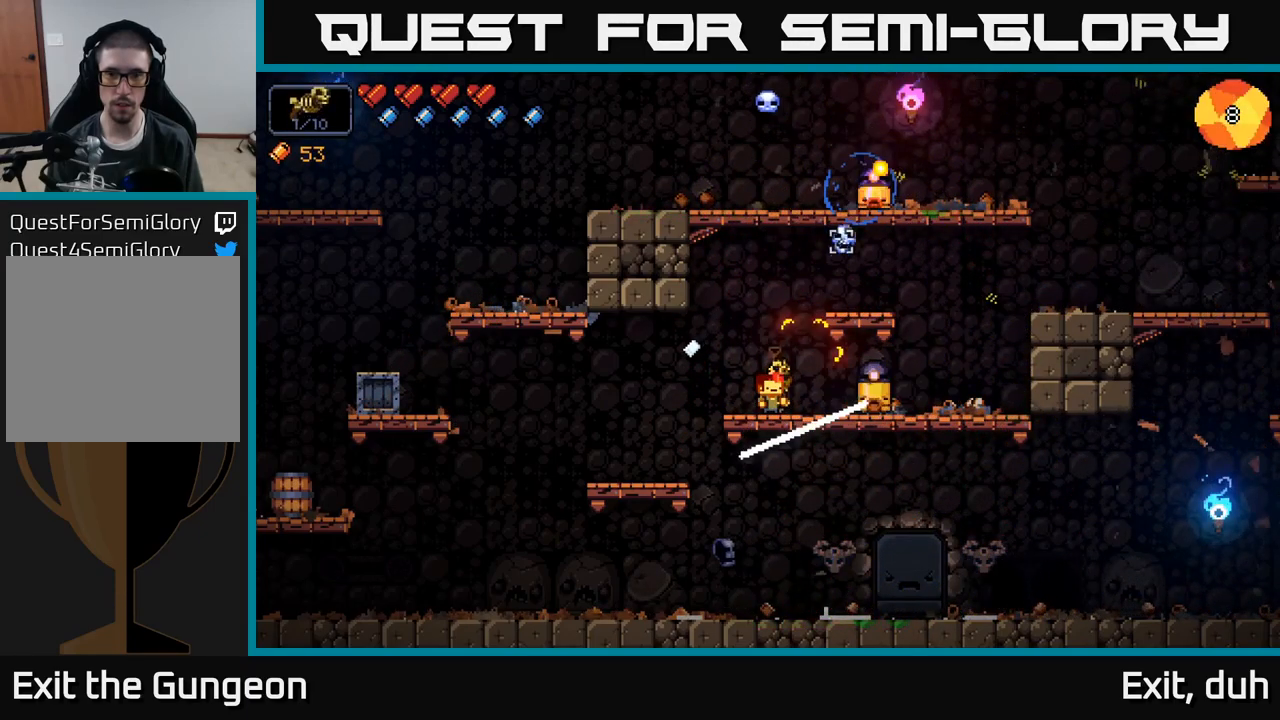
{"buttons": ["R2"], "left_stick": "center", "right_stick": "right", "events": [[100, "R2", "up"], [250, "right_stick", "right"], [317, "R2", "down"]]}
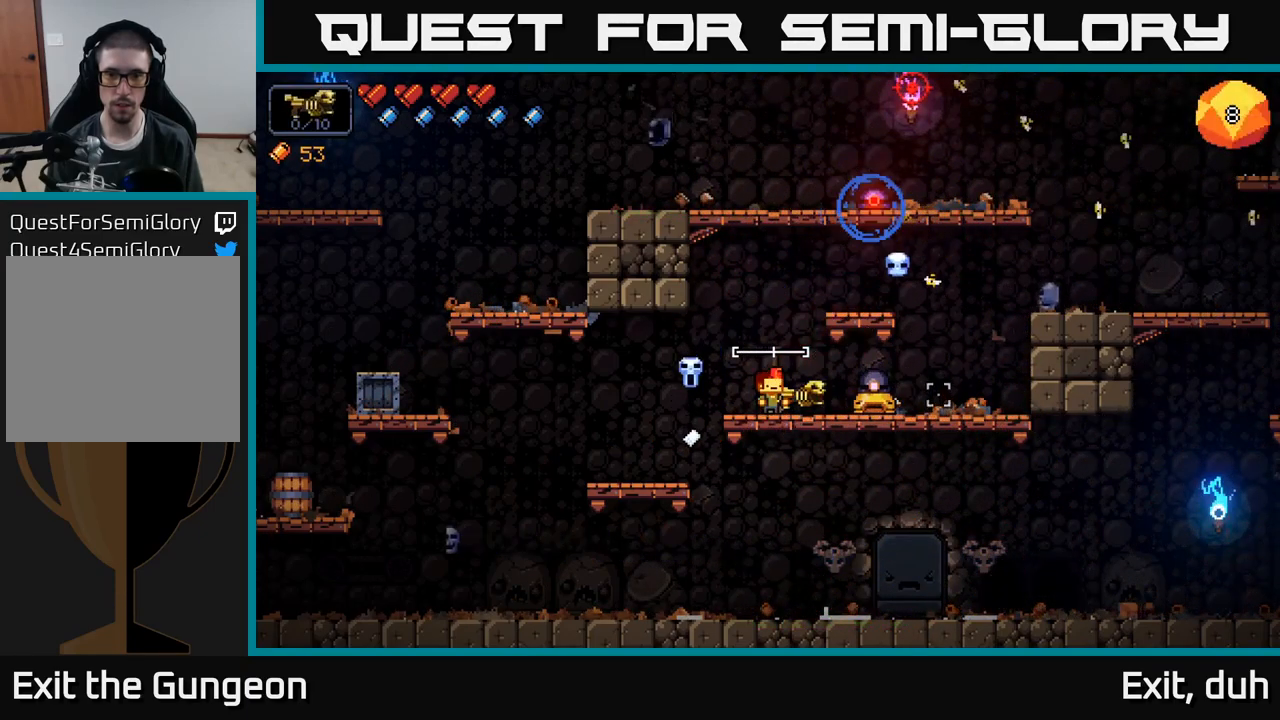
{"buttons": ["R2"], "left_stick": "center", "right_stick": "right", "events": [[33, "R2", "up"], [117, "R2", "down"]]}
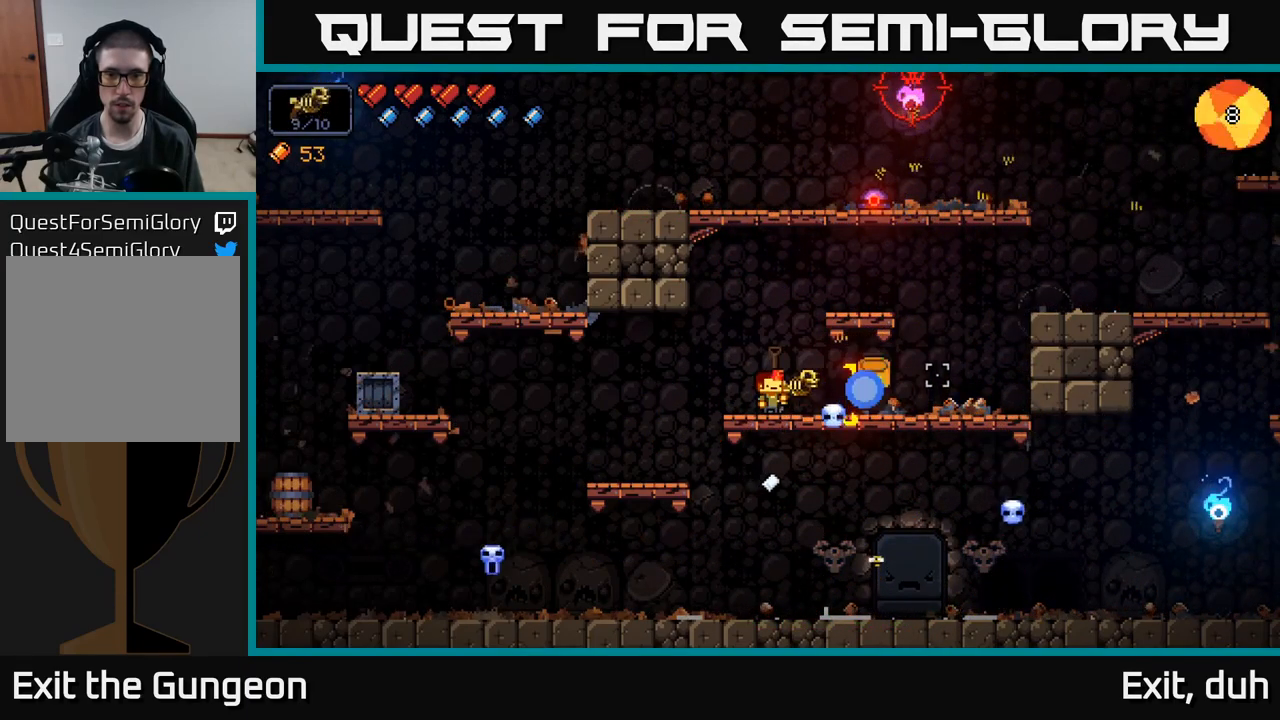
{"buttons": ["R2"], "left_stick": "left", "right_stick": "right", "events": [[317, "left_stick", "left"]]}
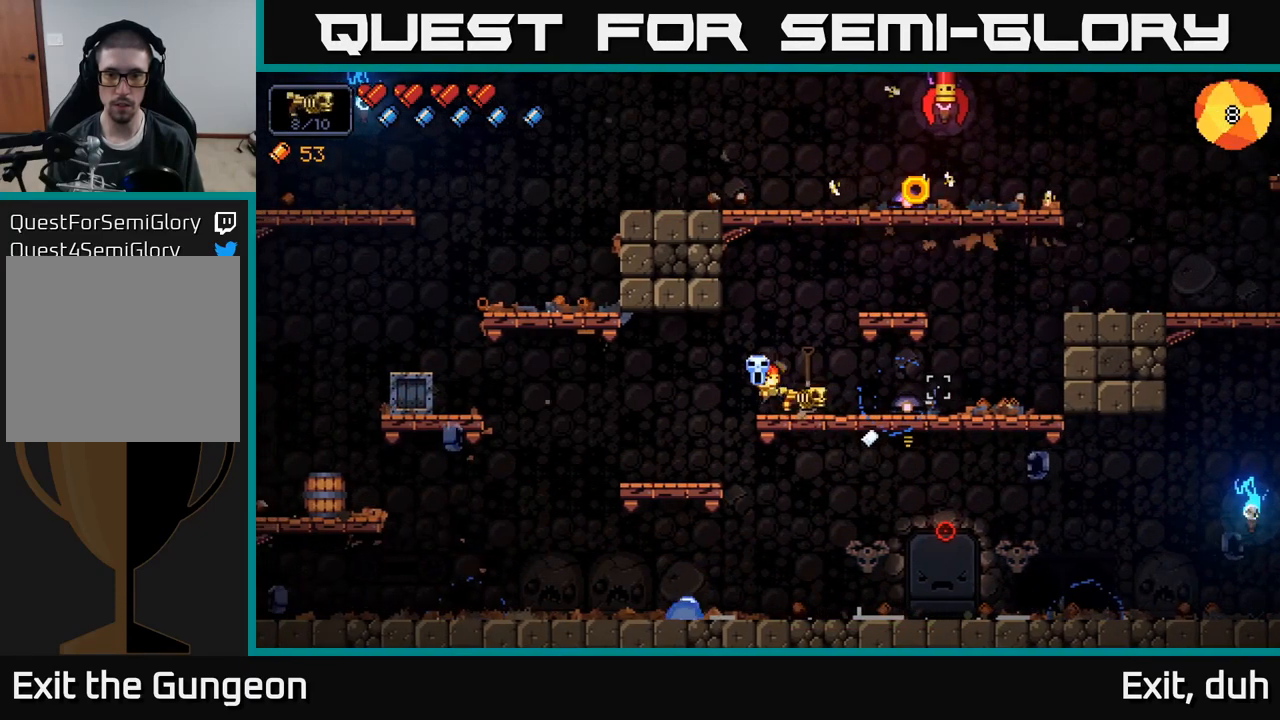
{"buttons": [], "left_stick": "center", "right_stick": "up-right", "events": [[150, "R2", "up"], [317, "right_stick", "up-right"], [383, "left_stick", "center"]]}
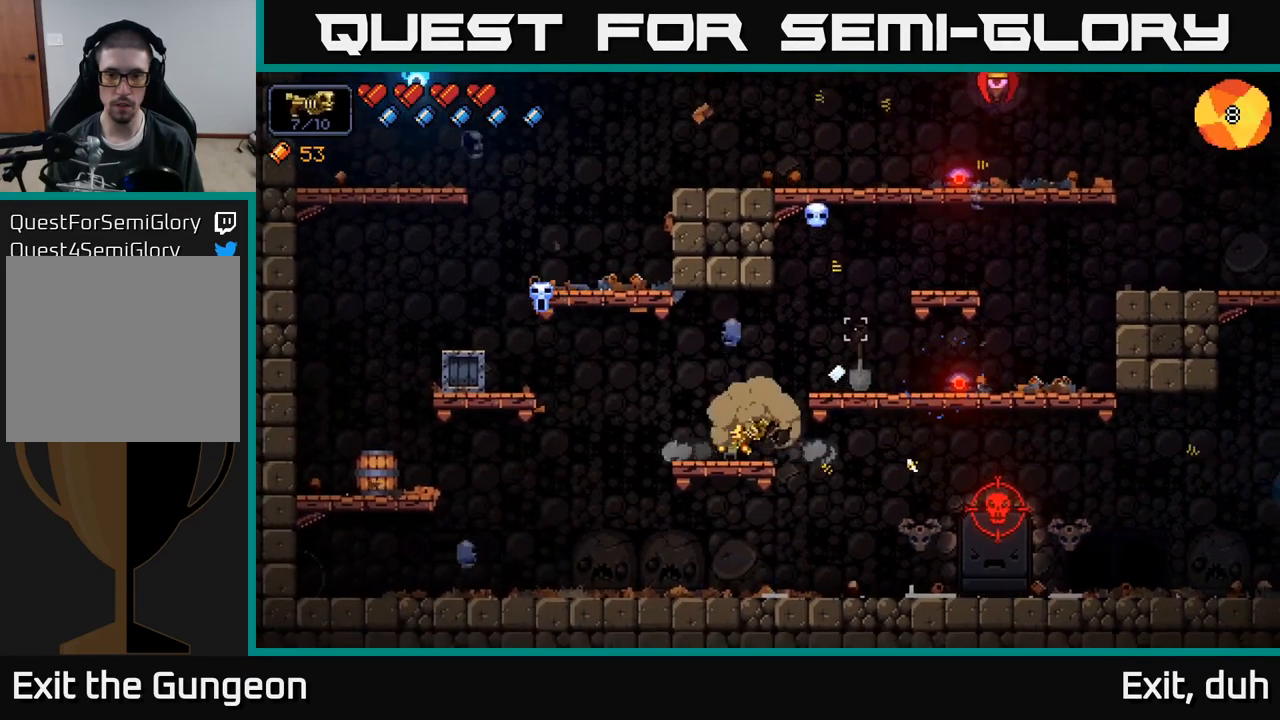
{"buttons": [], "left_stick": "center", "right_stick": "right", "events": [[116, "right_stick", "center"], [249, "right_stick", "right"]]}